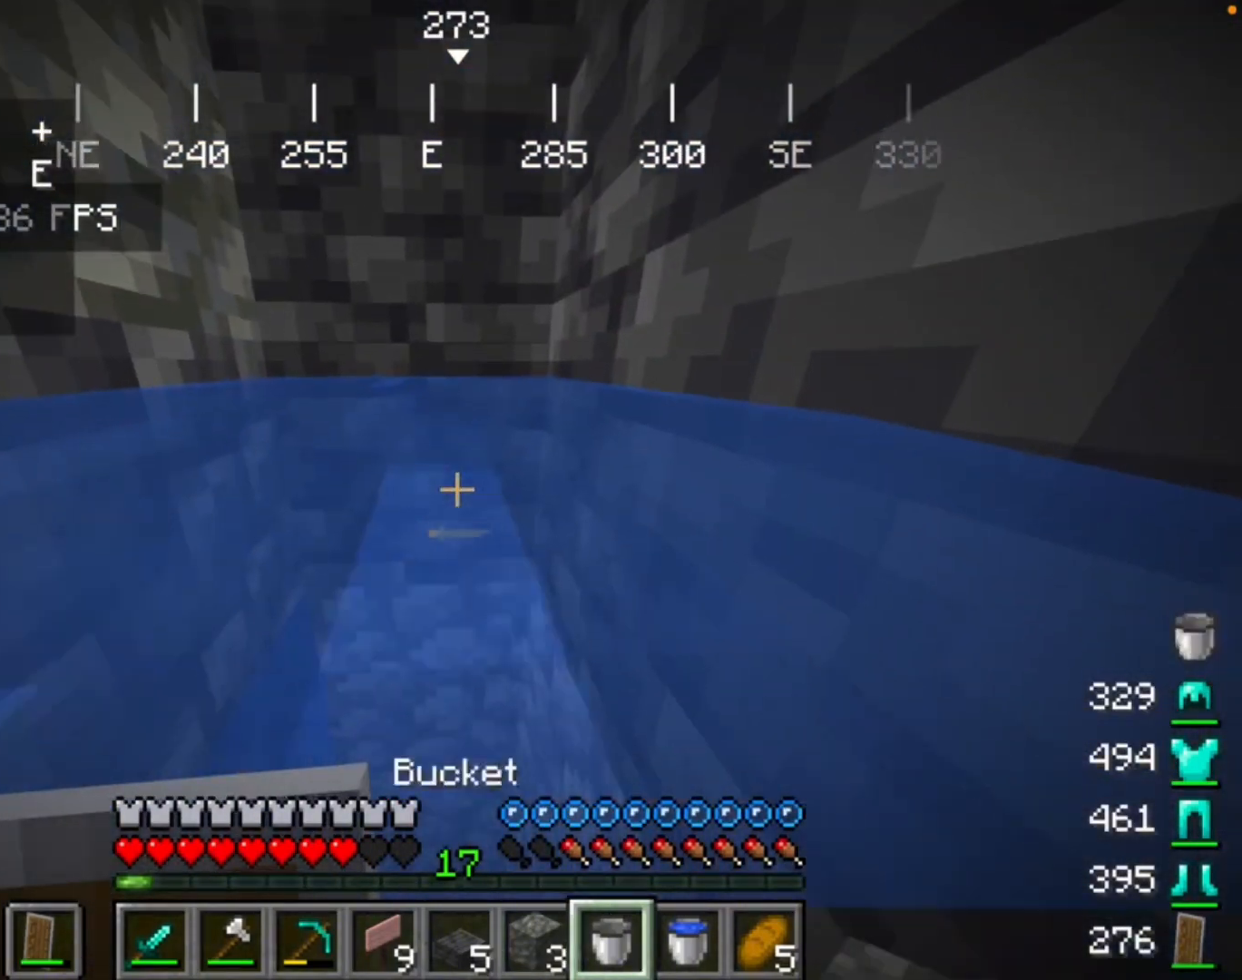
Gameplay with keyboard and mouse; each line is a JSON object with the keys and mouse buttons held at the frame after it. "events" lists presses ("down") and releases ("up") of "mouse_left" and "mouse_right" between this image and that frame as [ms after this image, input, new state], when the widget could be followed in between. "mouse_left", "mouse_right" = the "left", "right" buttons of the "mouse" list. No other keys are recorded. Fast repeated clicks can show as one long hold. Mouse movement is not recorded.
{"keys": [], "mouse": [], "events": []}
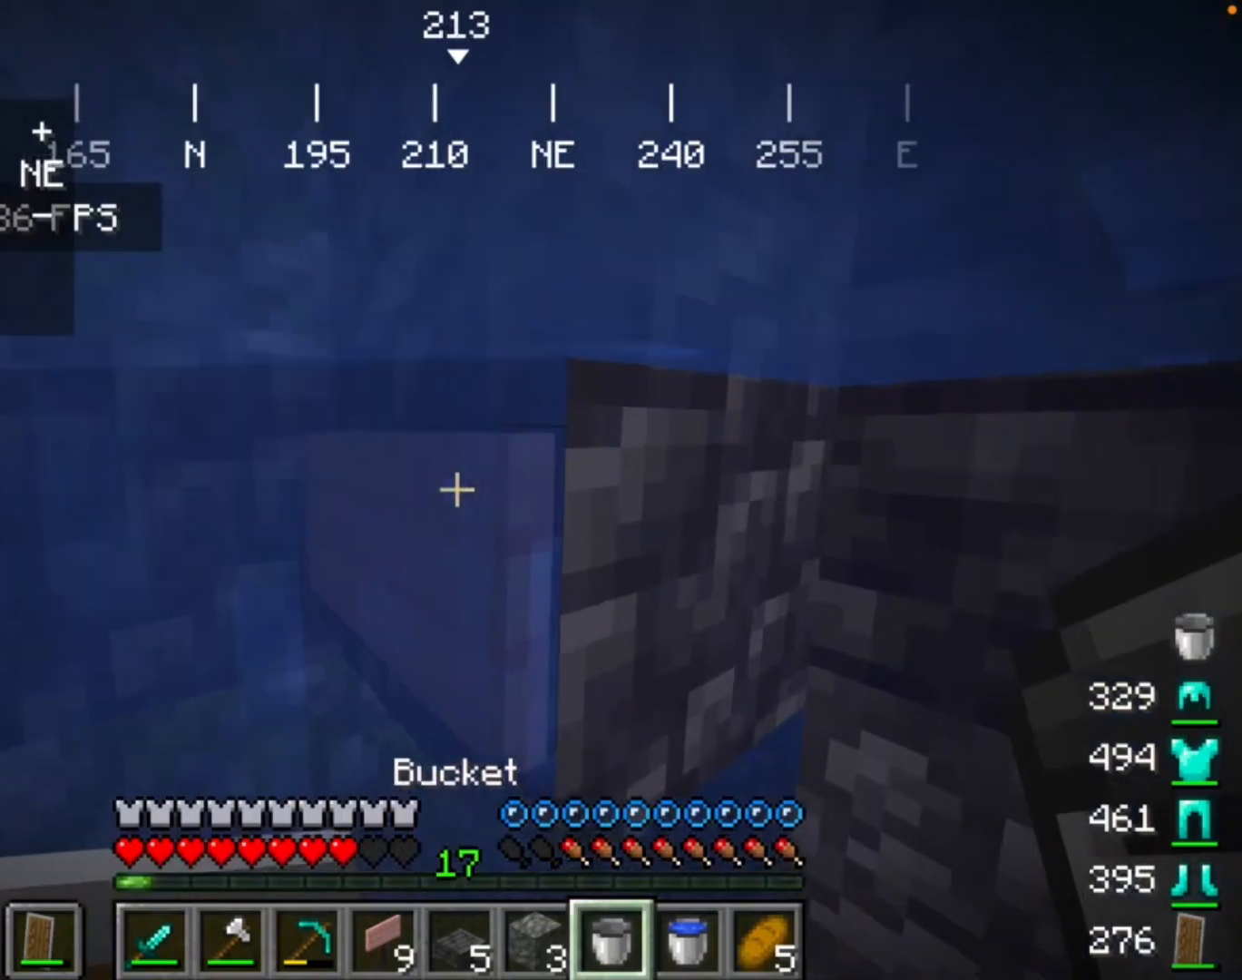
{"keys": [], "mouse": [], "events": []}
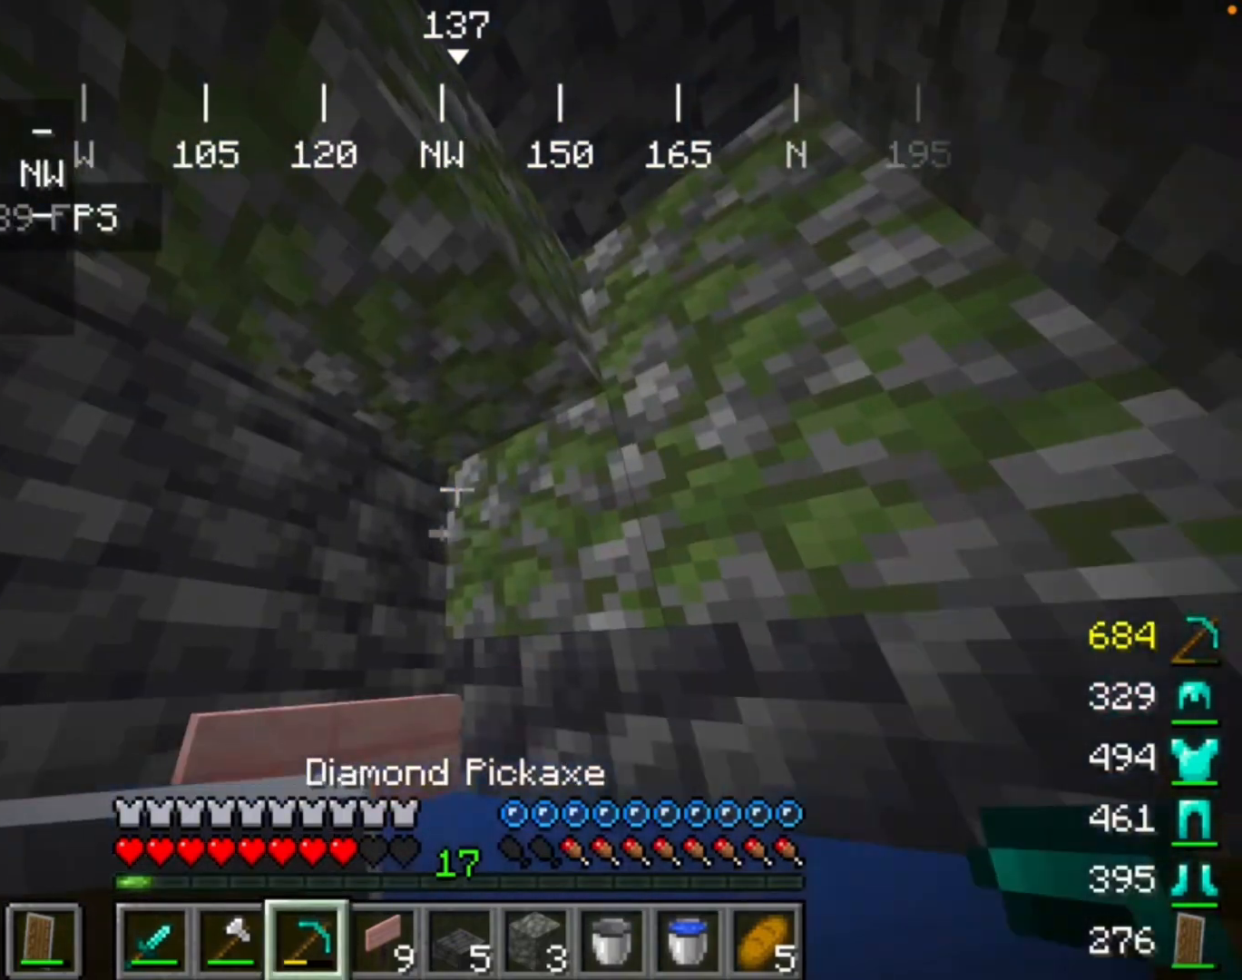
{"keys": [], "mouse": ["left"], "events": [[333, "mouse_left", "down"]]}
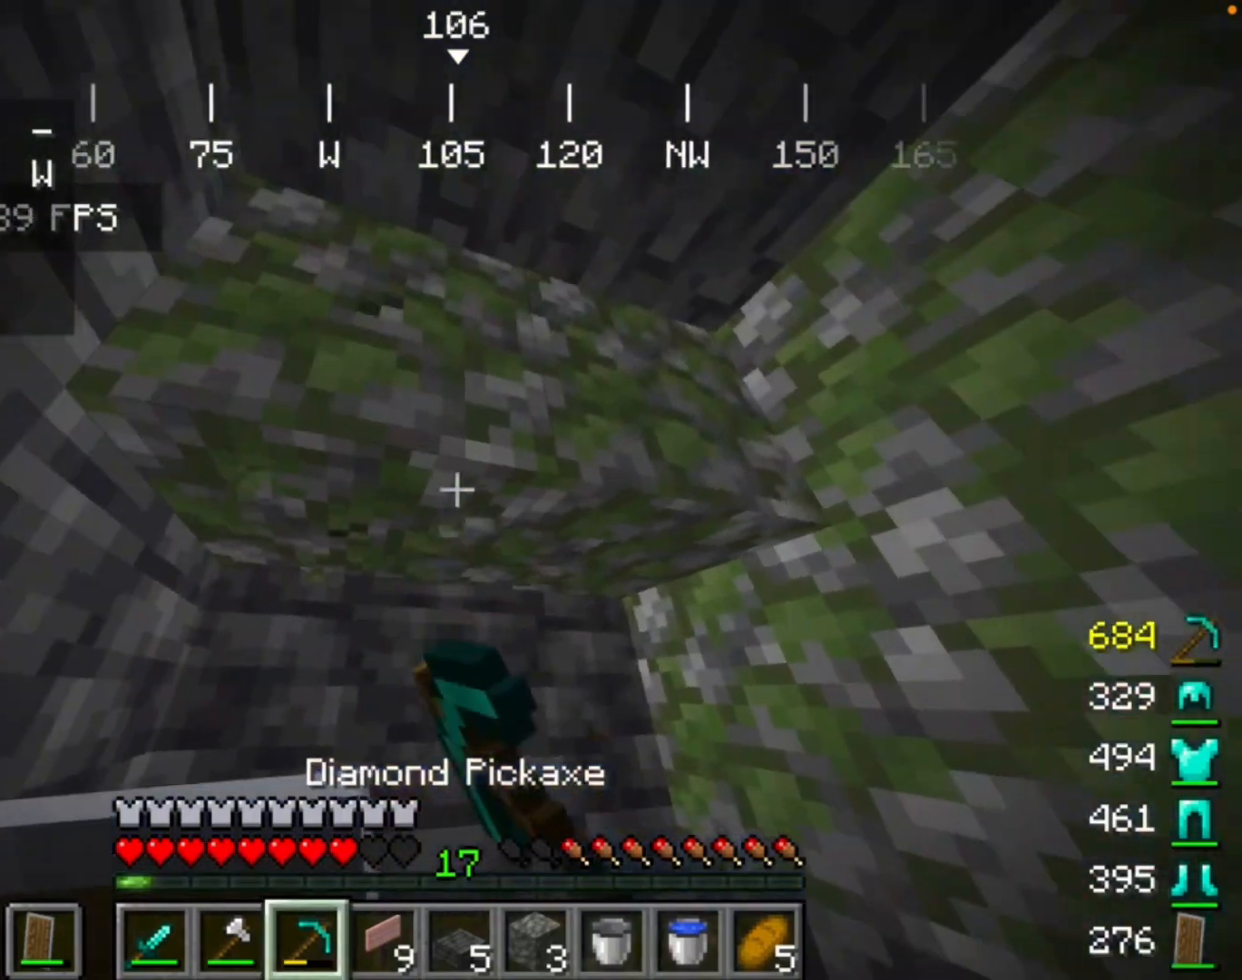
{"keys": [], "mouse": ["left"], "events": []}
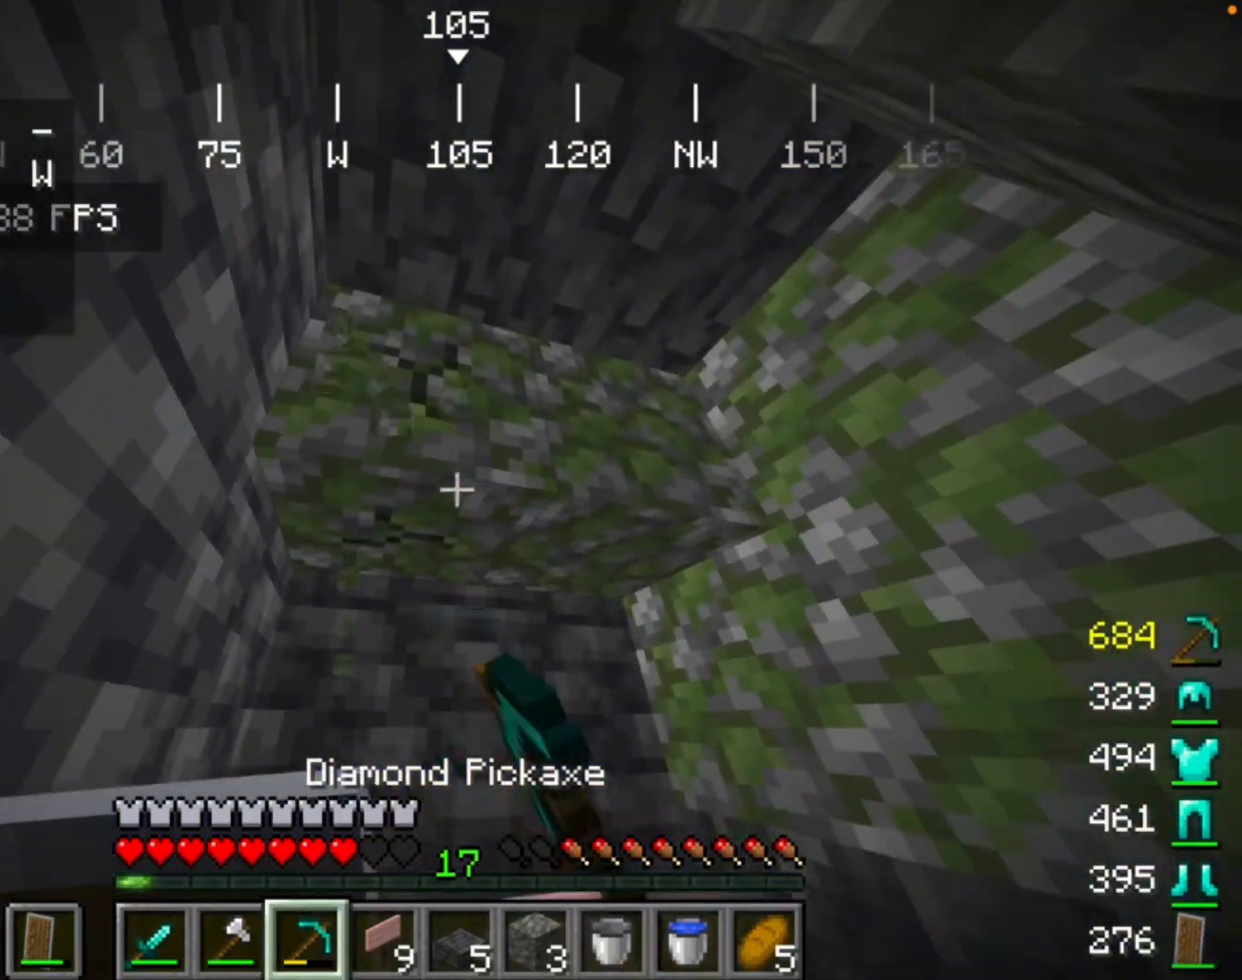
{"keys": [], "mouse": ["left"], "events": []}
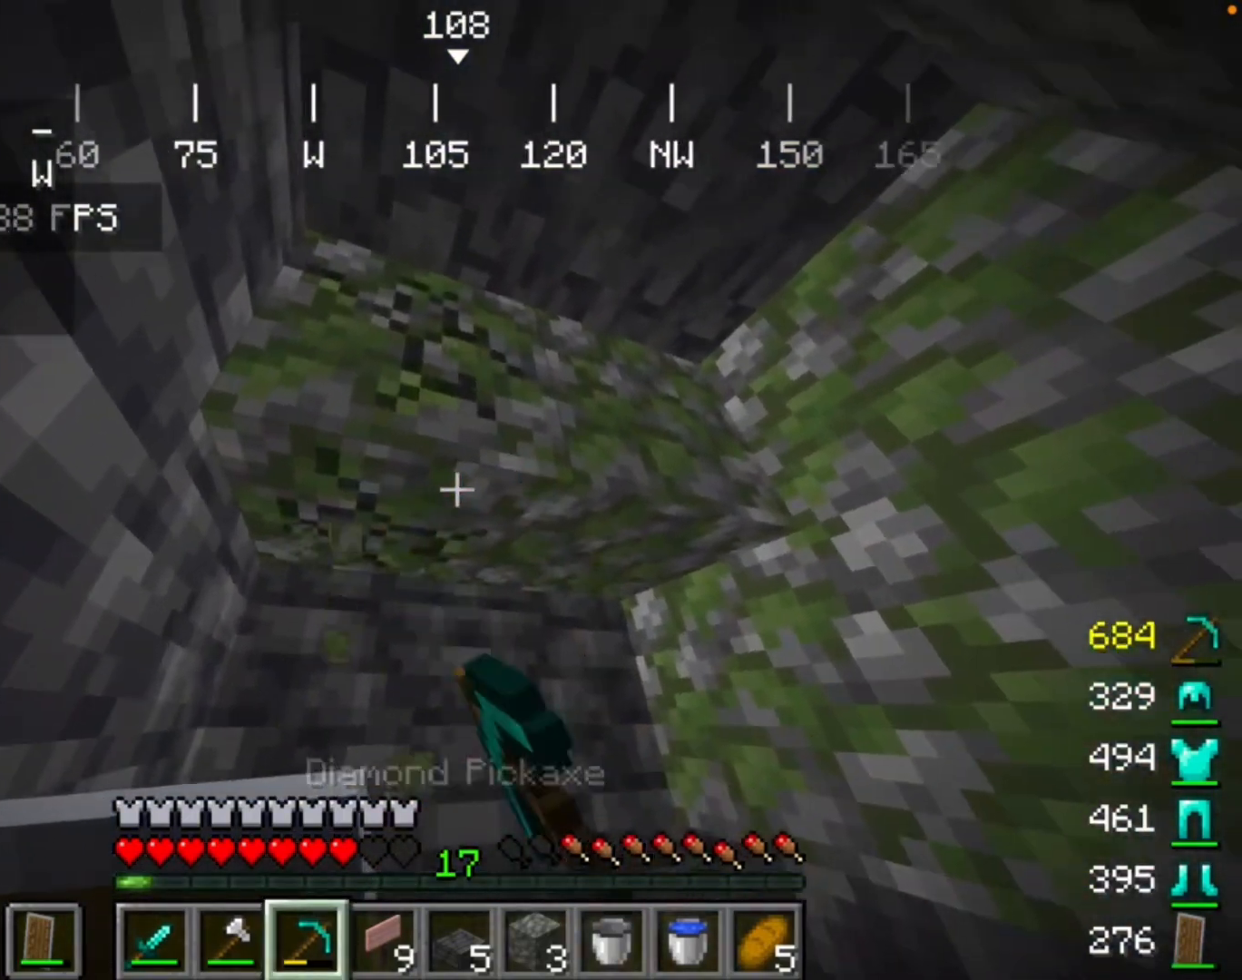
{"keys": [], "mouse": ["left"], "events": []}
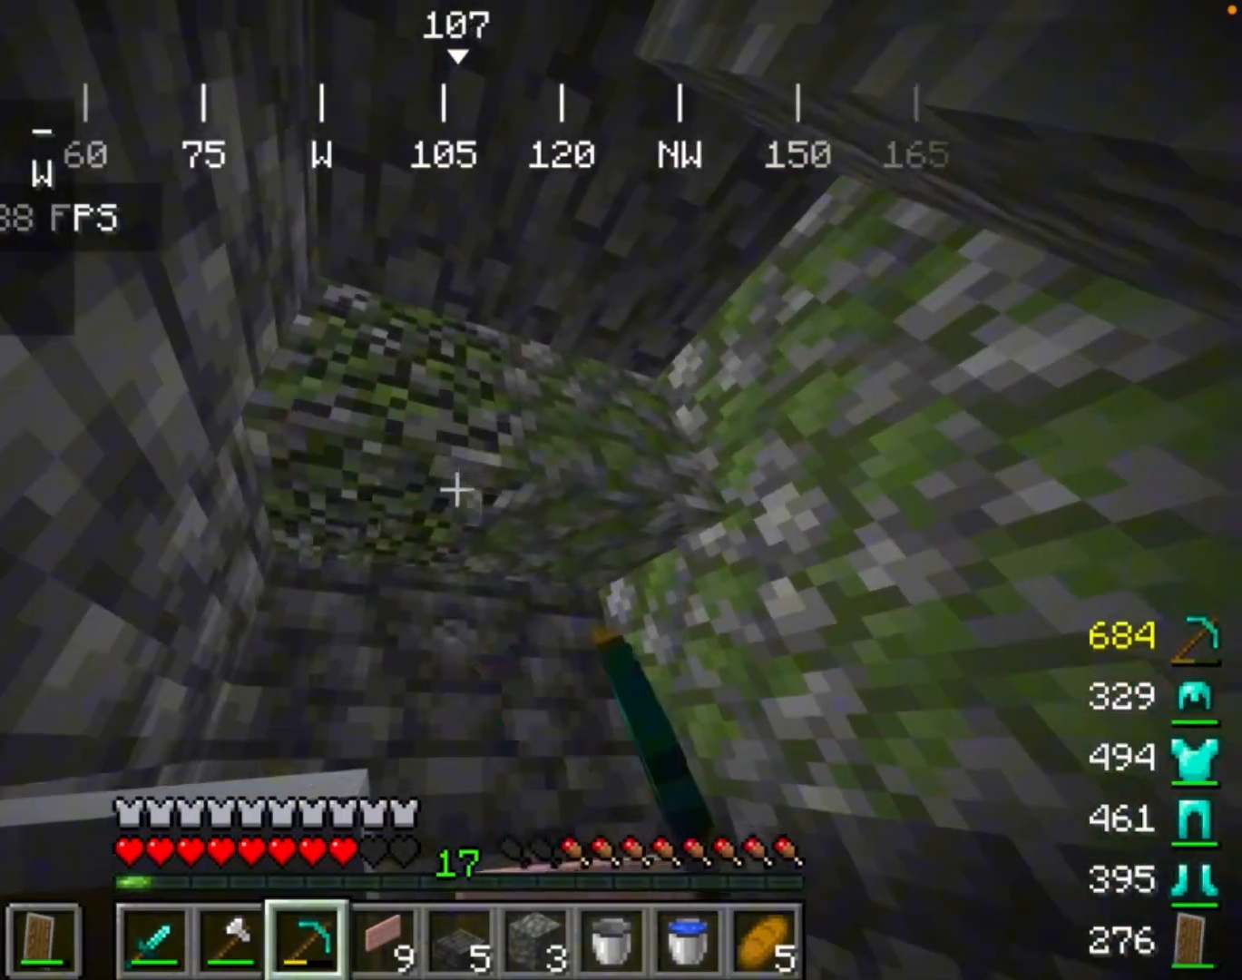
{"keys": [], "mouse": ["left"], "events": []}
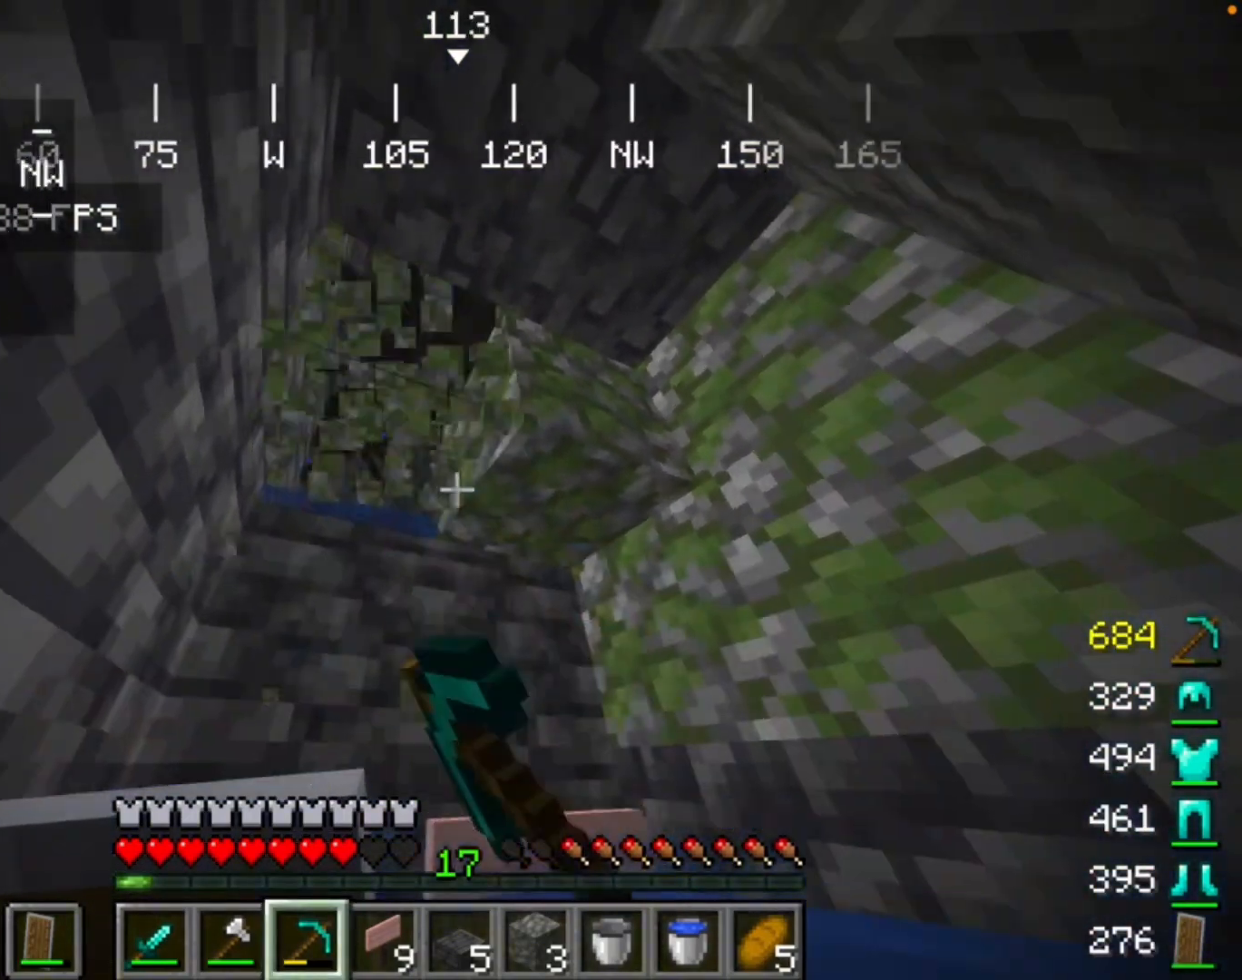
{"keys": [], "mouse": ["left"], "events": []}
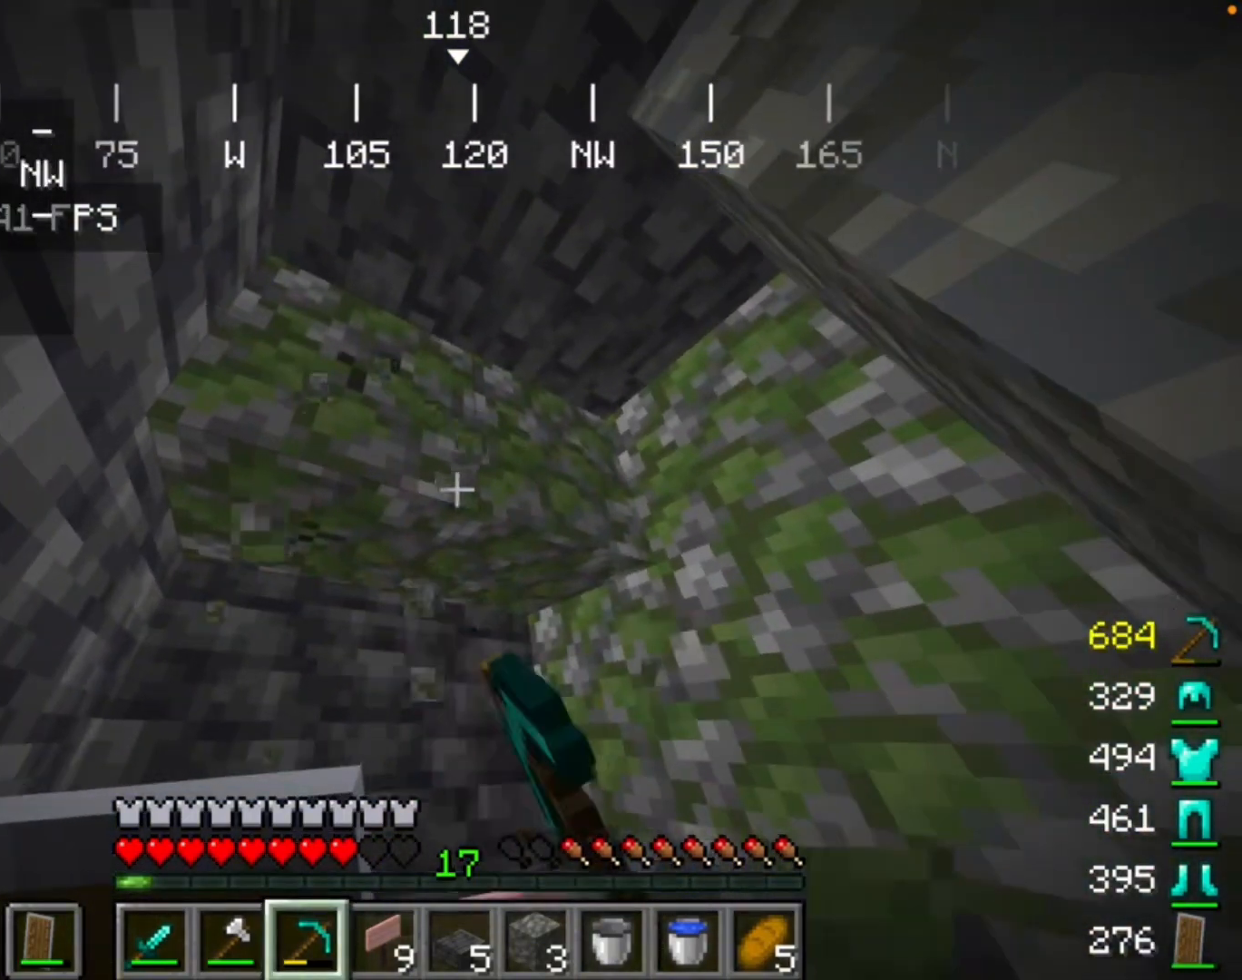
{"keys": [], "mouse": ["left"], "events": []}
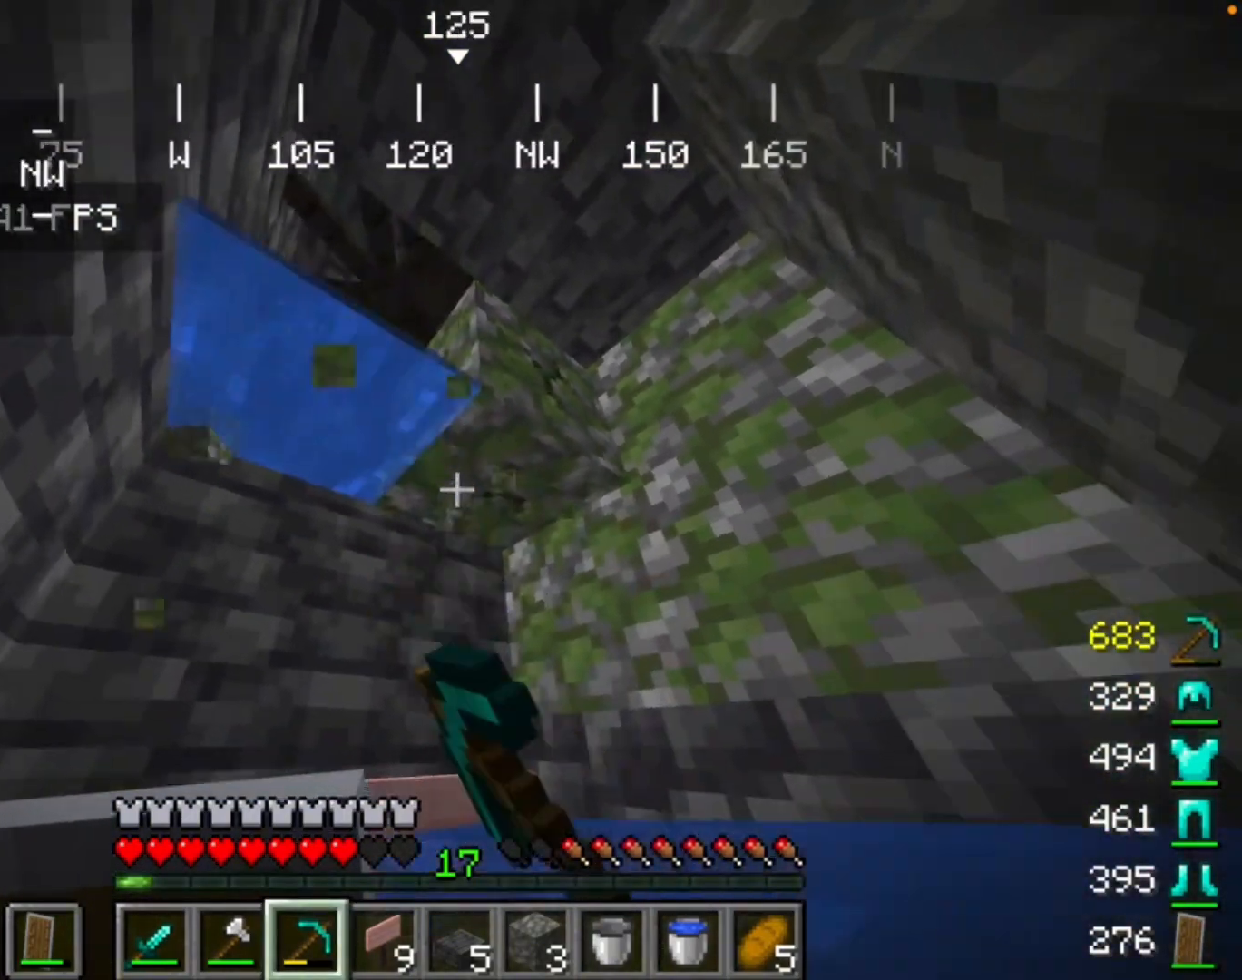
{"keys": [], "mouse": ["left"], "events": []}
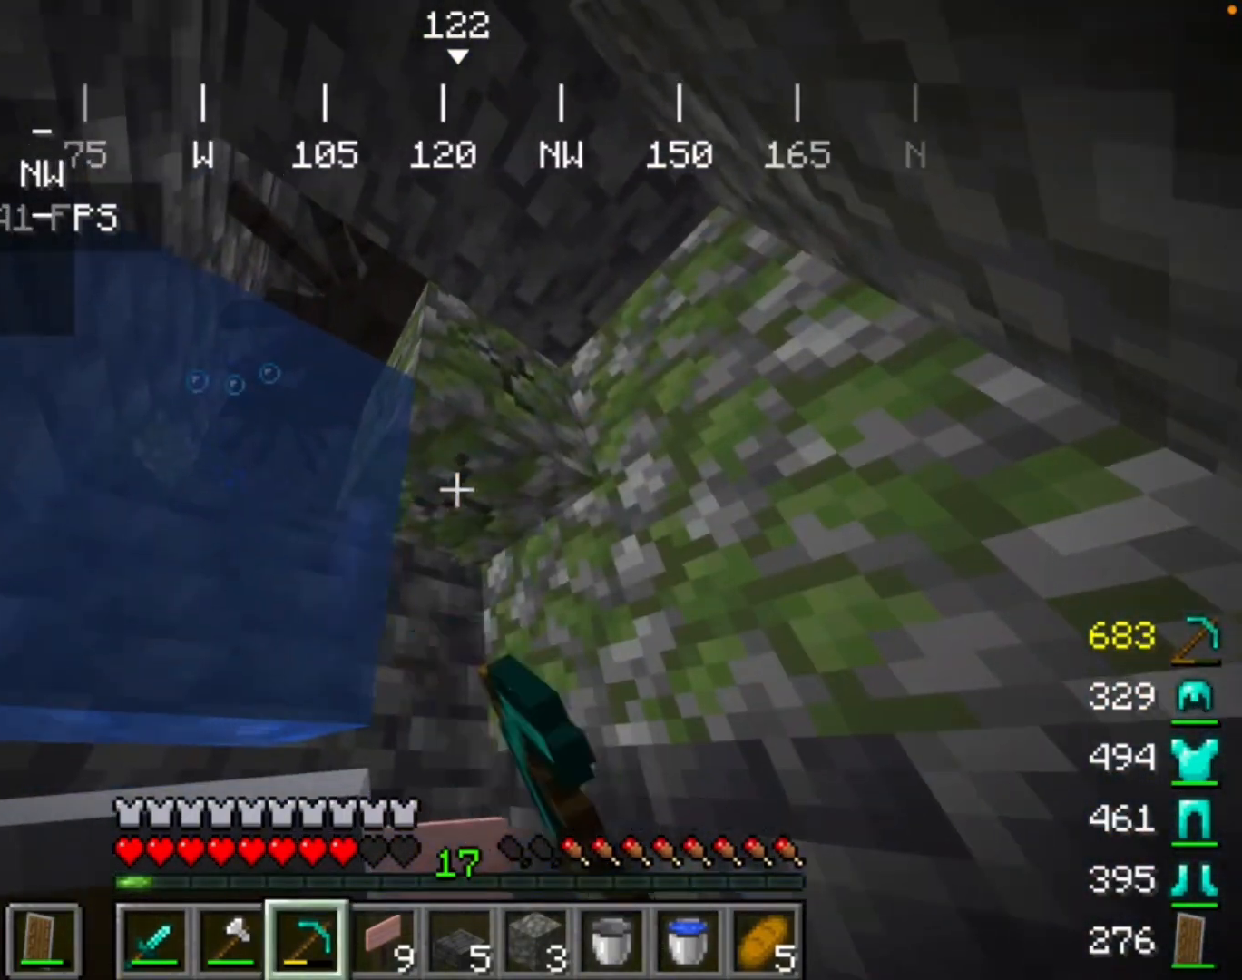
{"keys": [], "mouse": ["left"], "events": []}
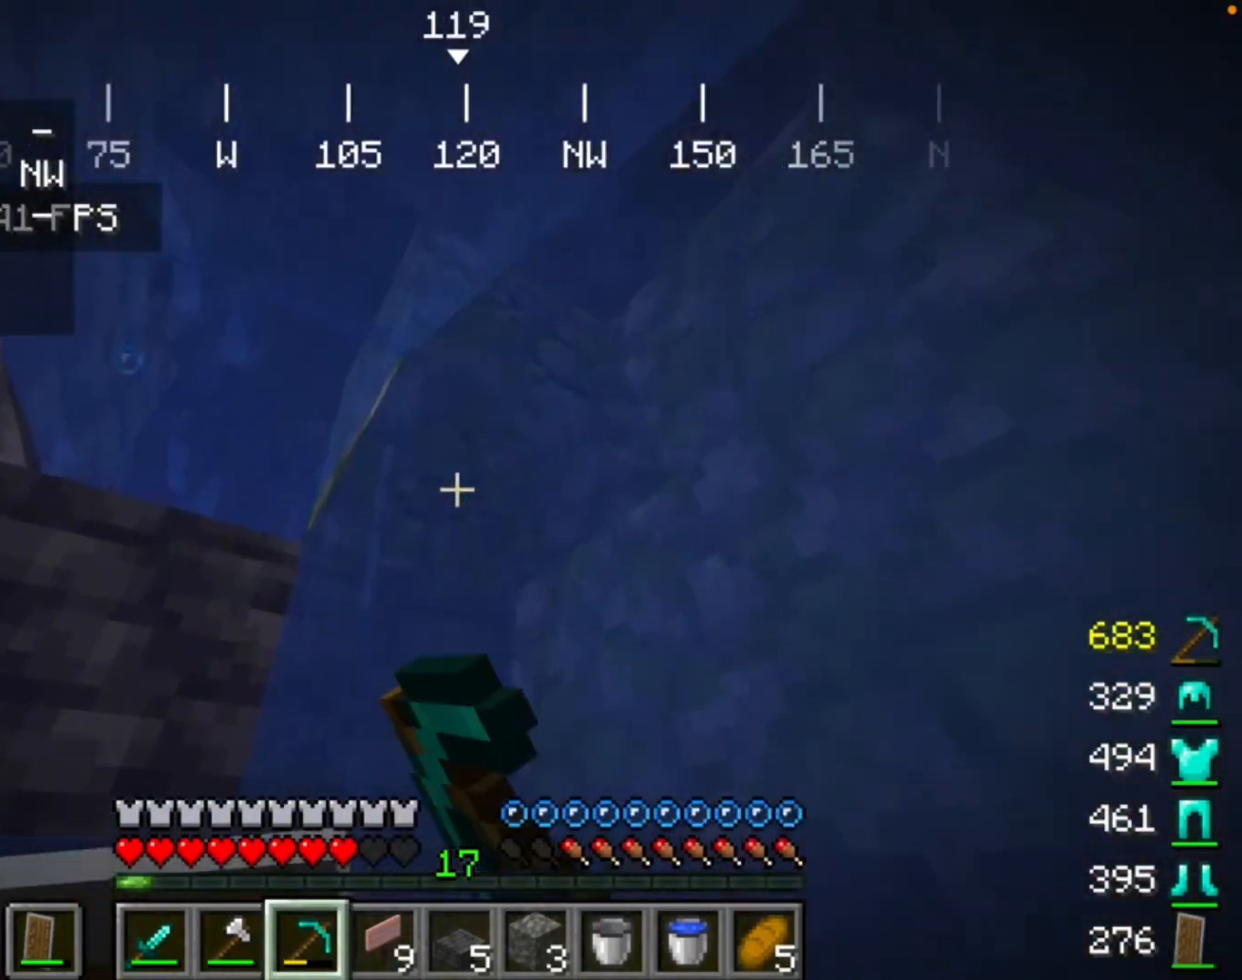
{"keys": [], "mouse": ["left"], "events": []}
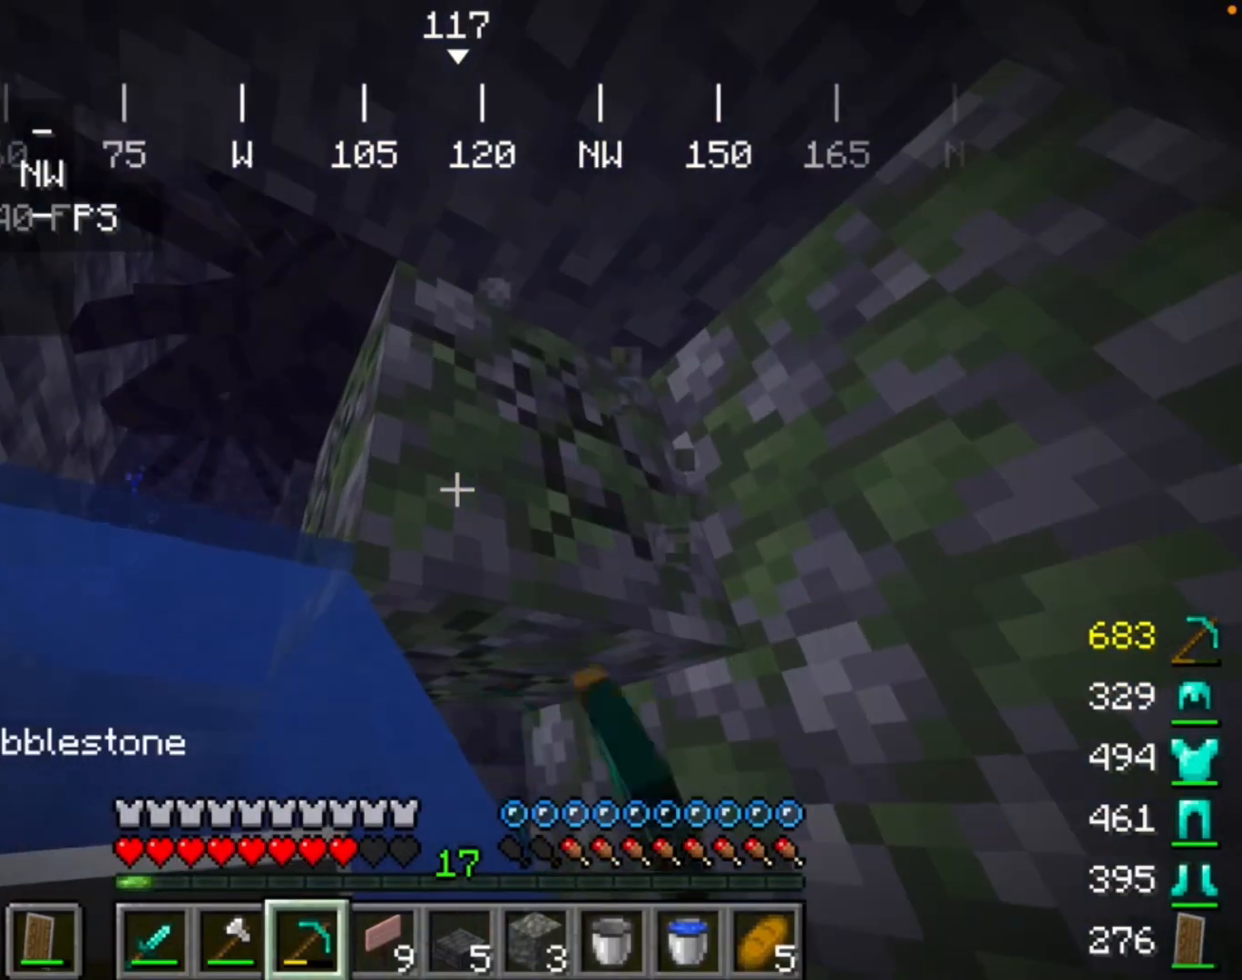
{"keys": [], "mouse": ["left"], "events": []}
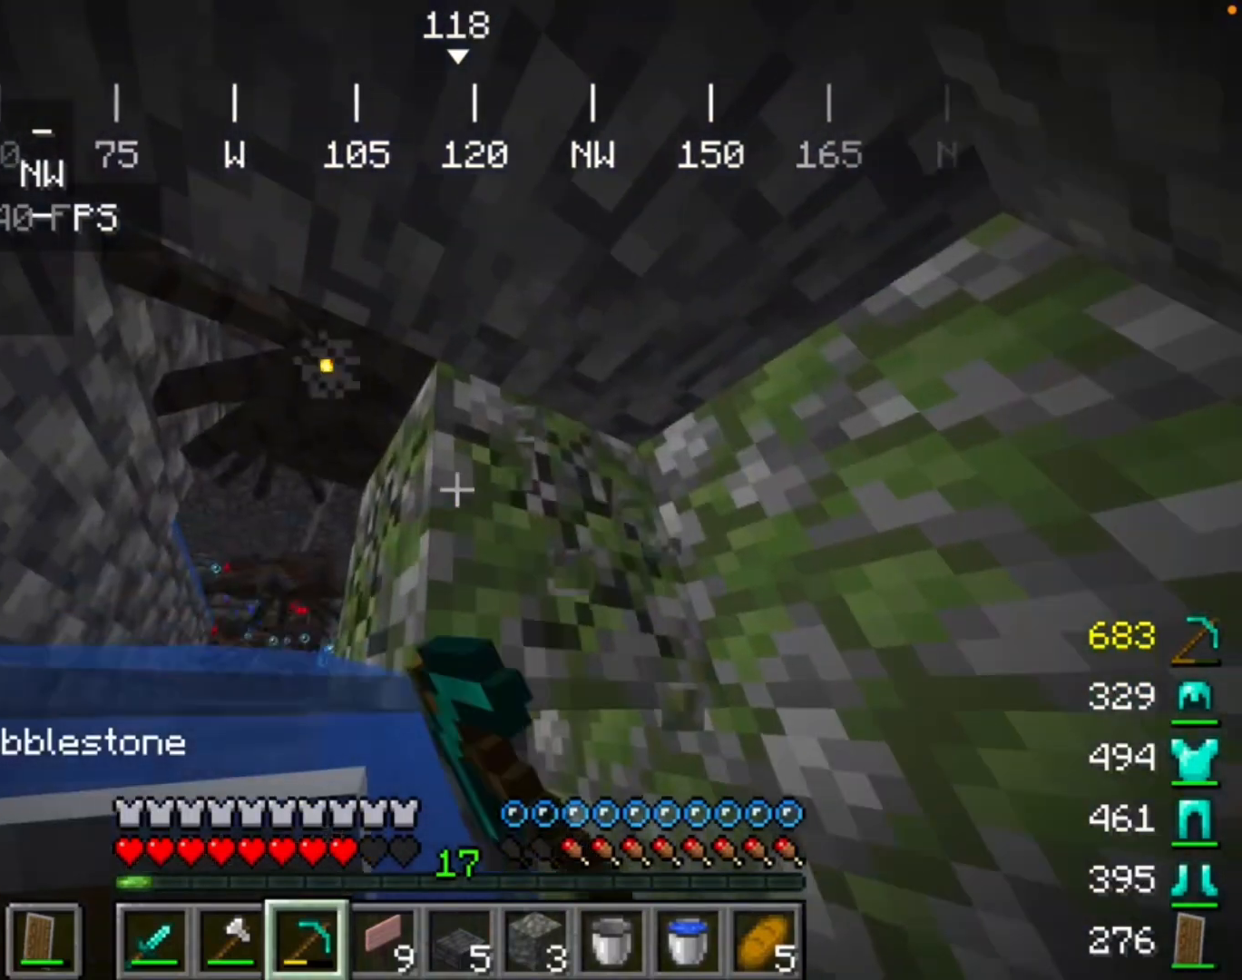
{"keys": [], "mouse": ["left"], "events": []}
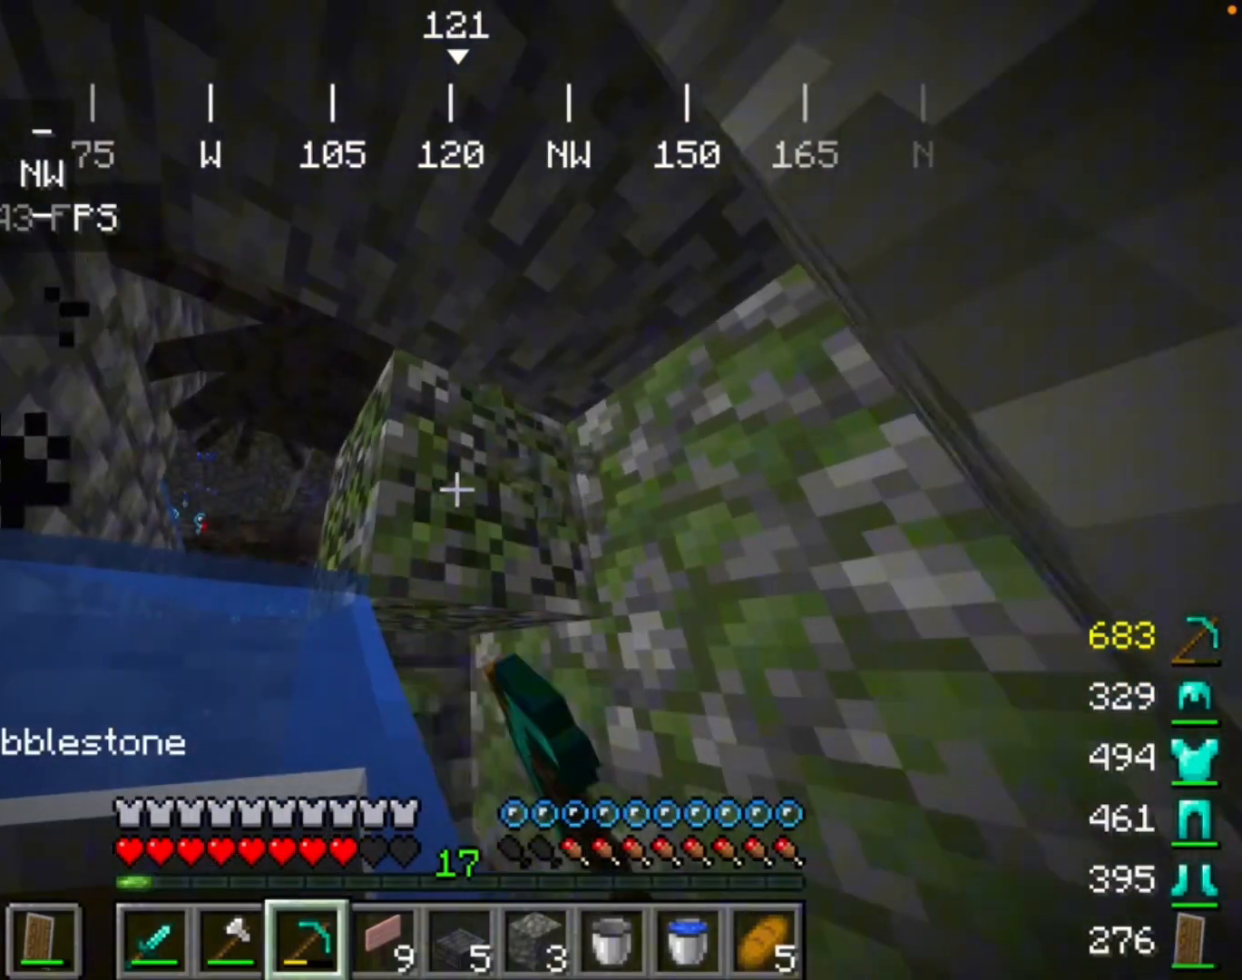
{"keys": [], "mouse": ["left"], "events": []}
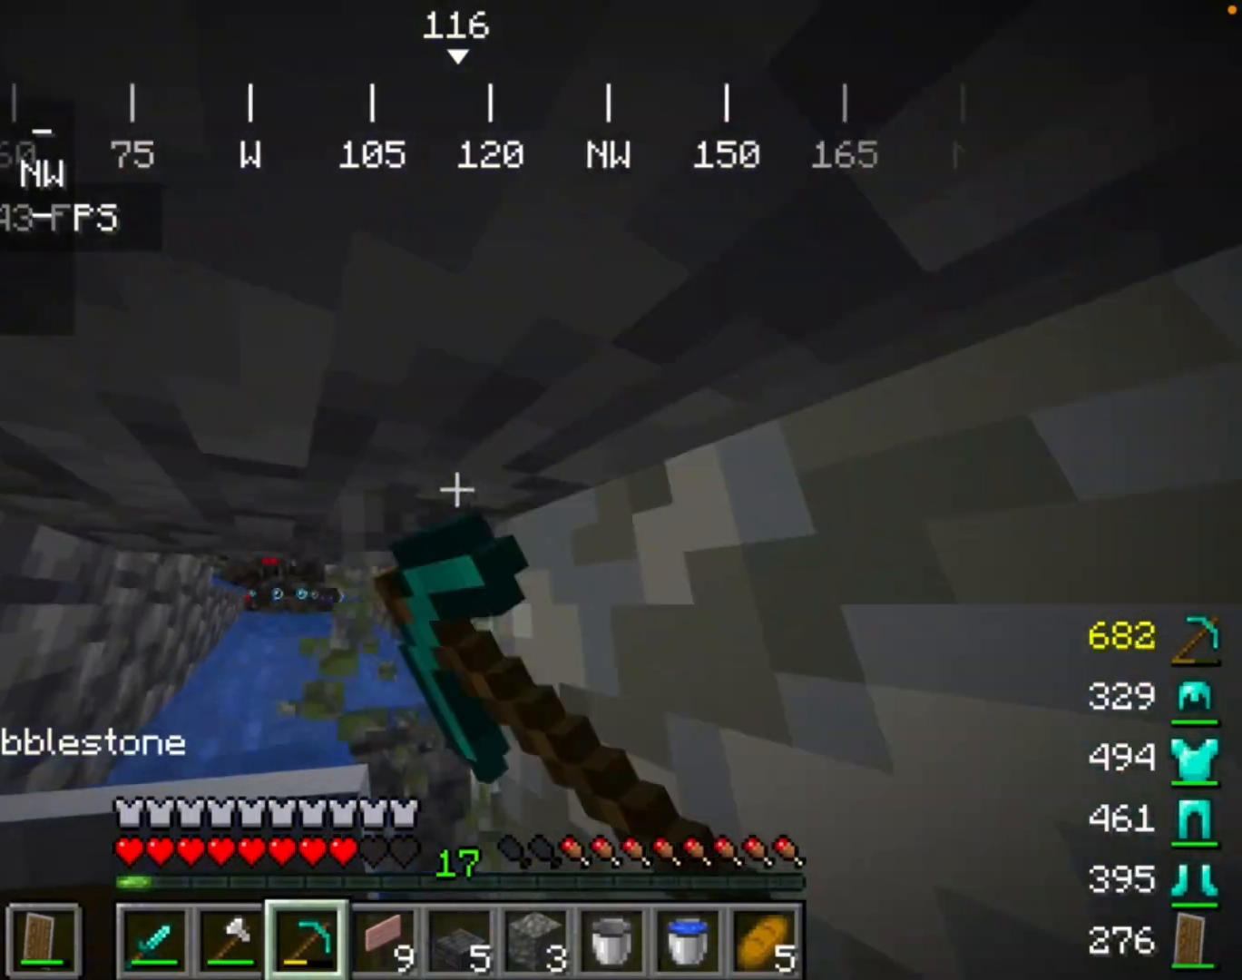
{"keys": [], "mouse": [], "events": [[500, "mouse_left", "up"]]}
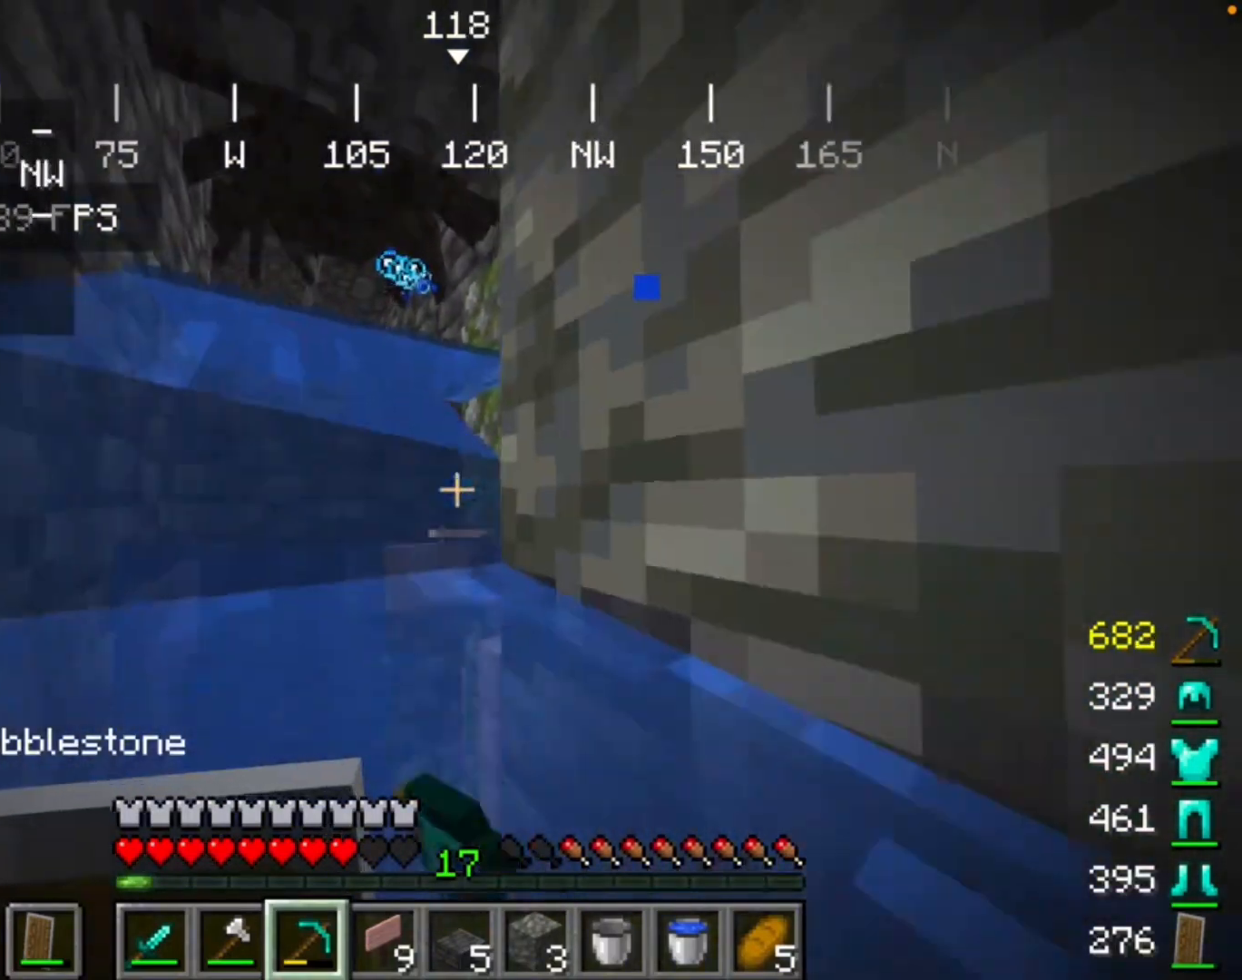
{"keys": [], "mouse": [], "events": []}
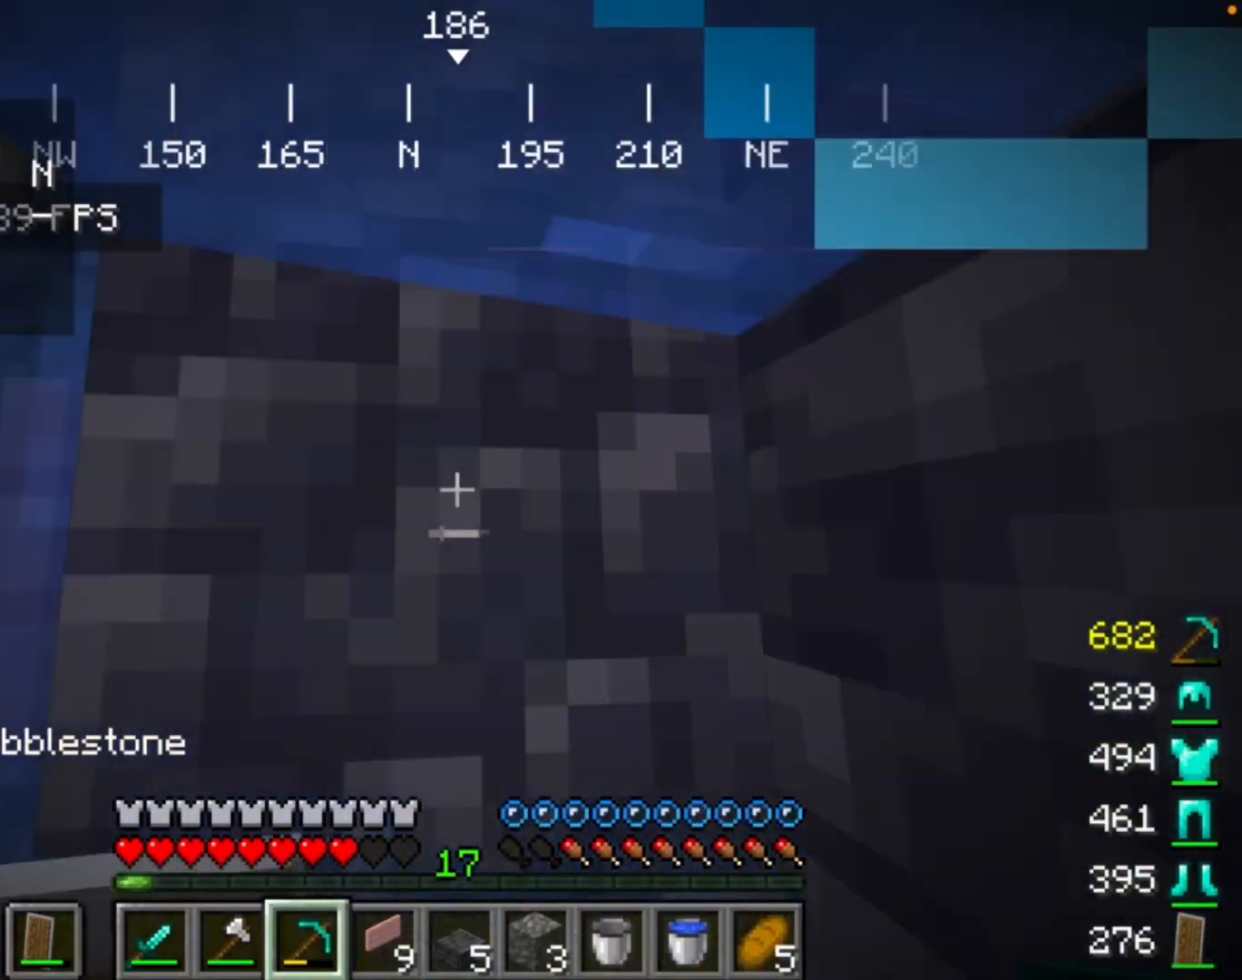
{"keys": [], "mouse": ["right"], "events": [[367, "mouse_right", "down"]]}
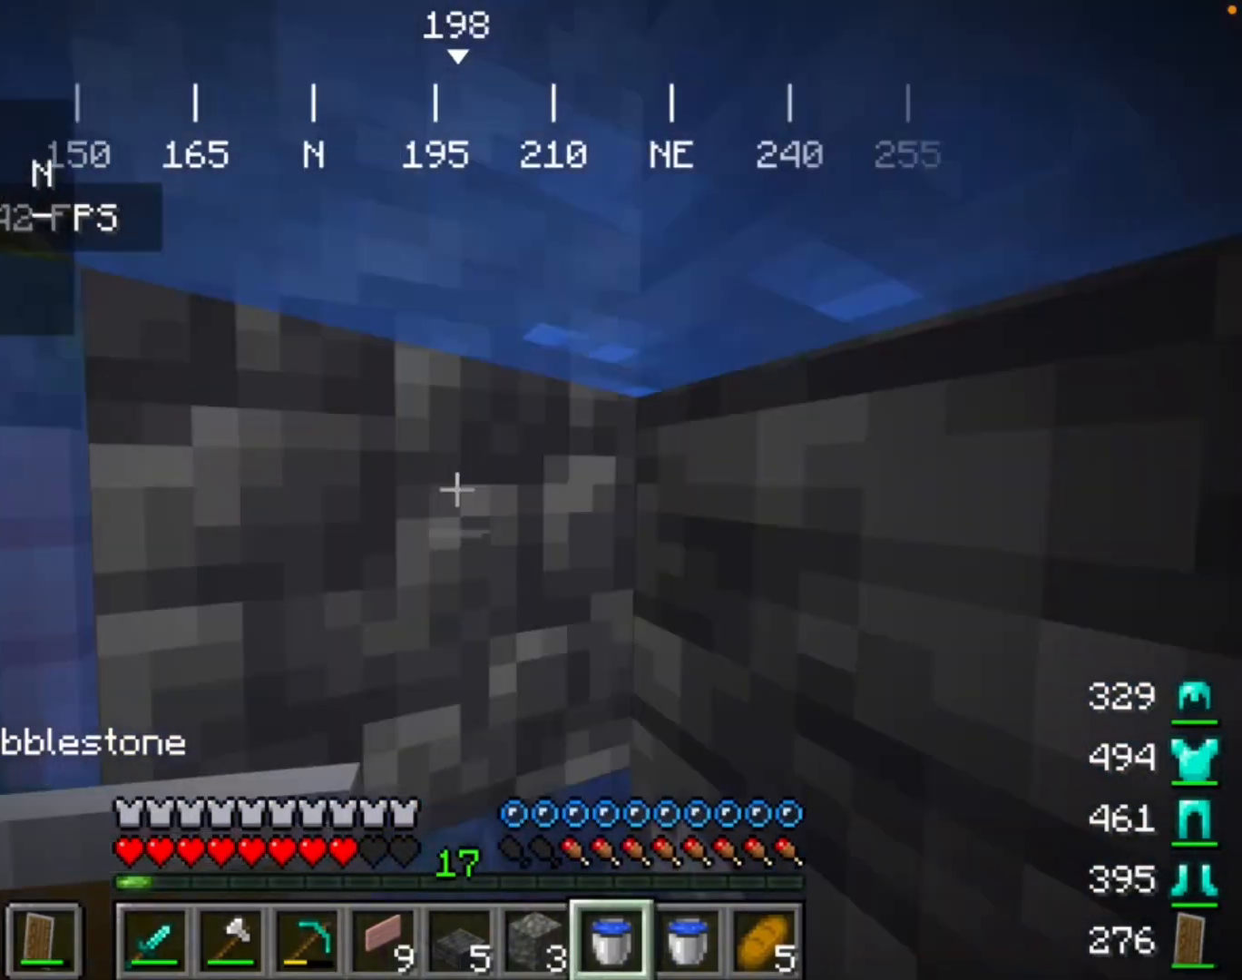
{"keys": [], "mouse": [], "events": [[100, "mouse_right", "up"]]}
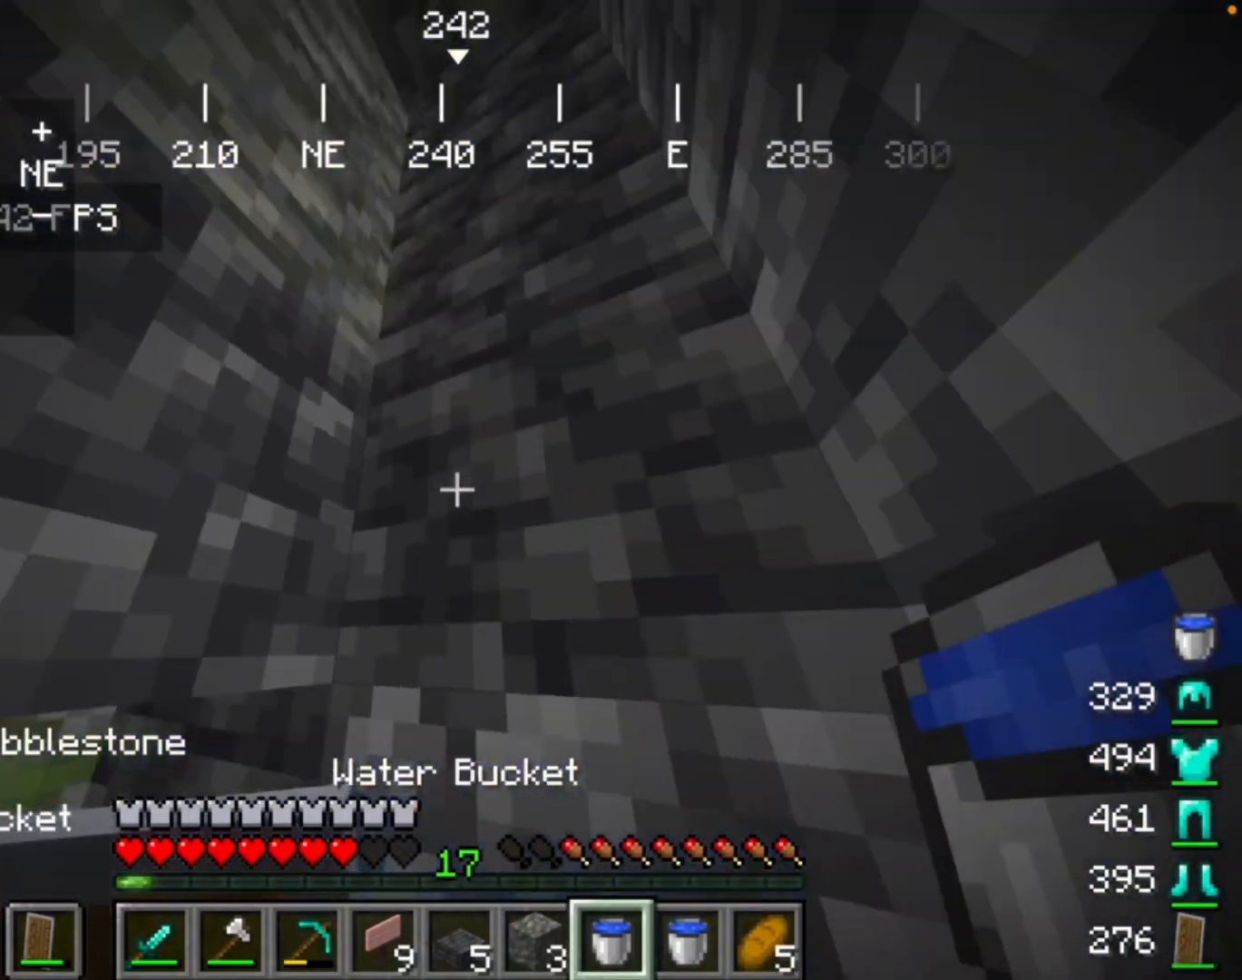
{"keys": [], "mouse": [], "events": []}
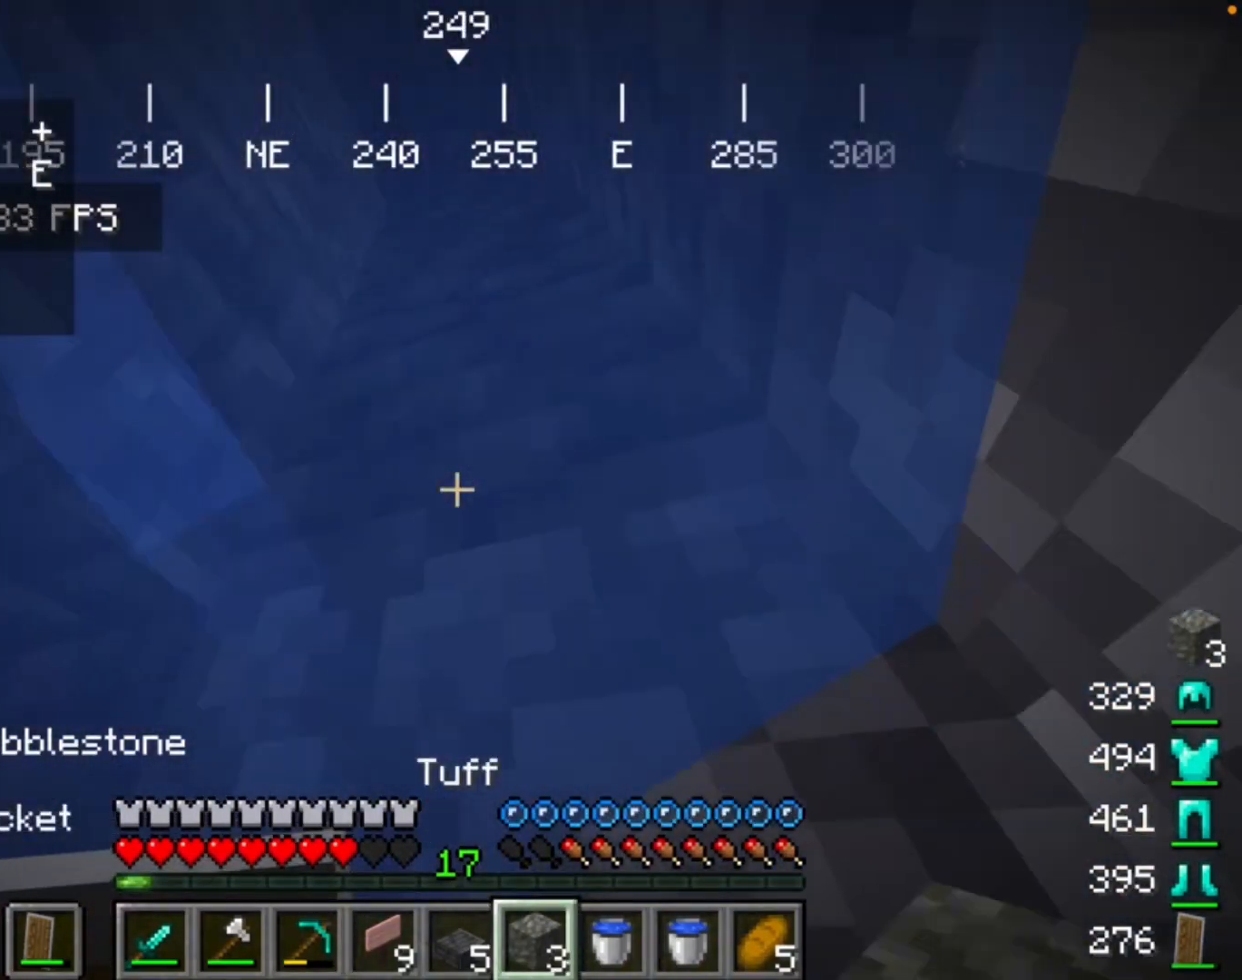
{"keys": [], "mouse": [], "events": []}
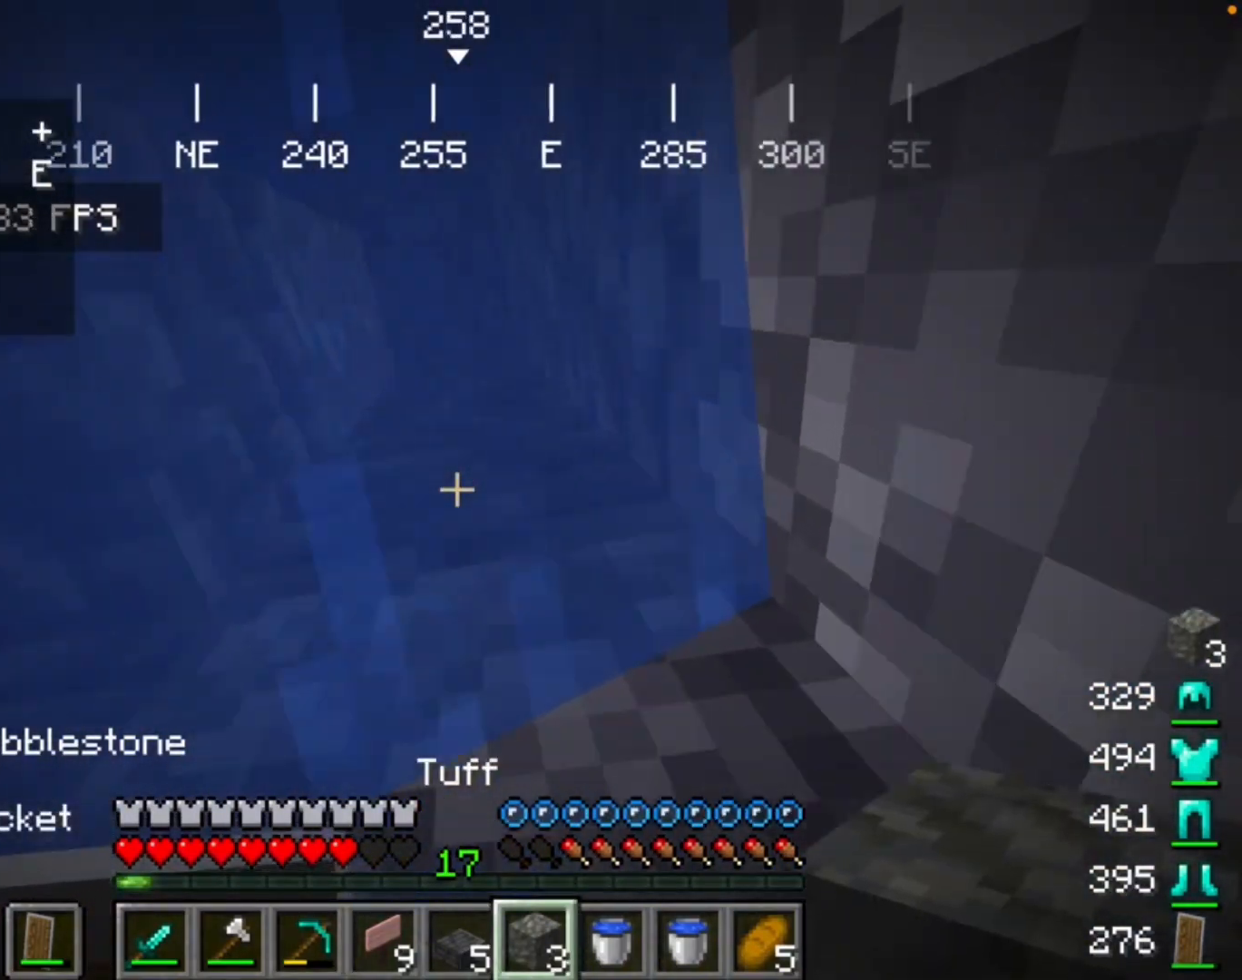
{"keys": [], "mouse": [], "events": []}
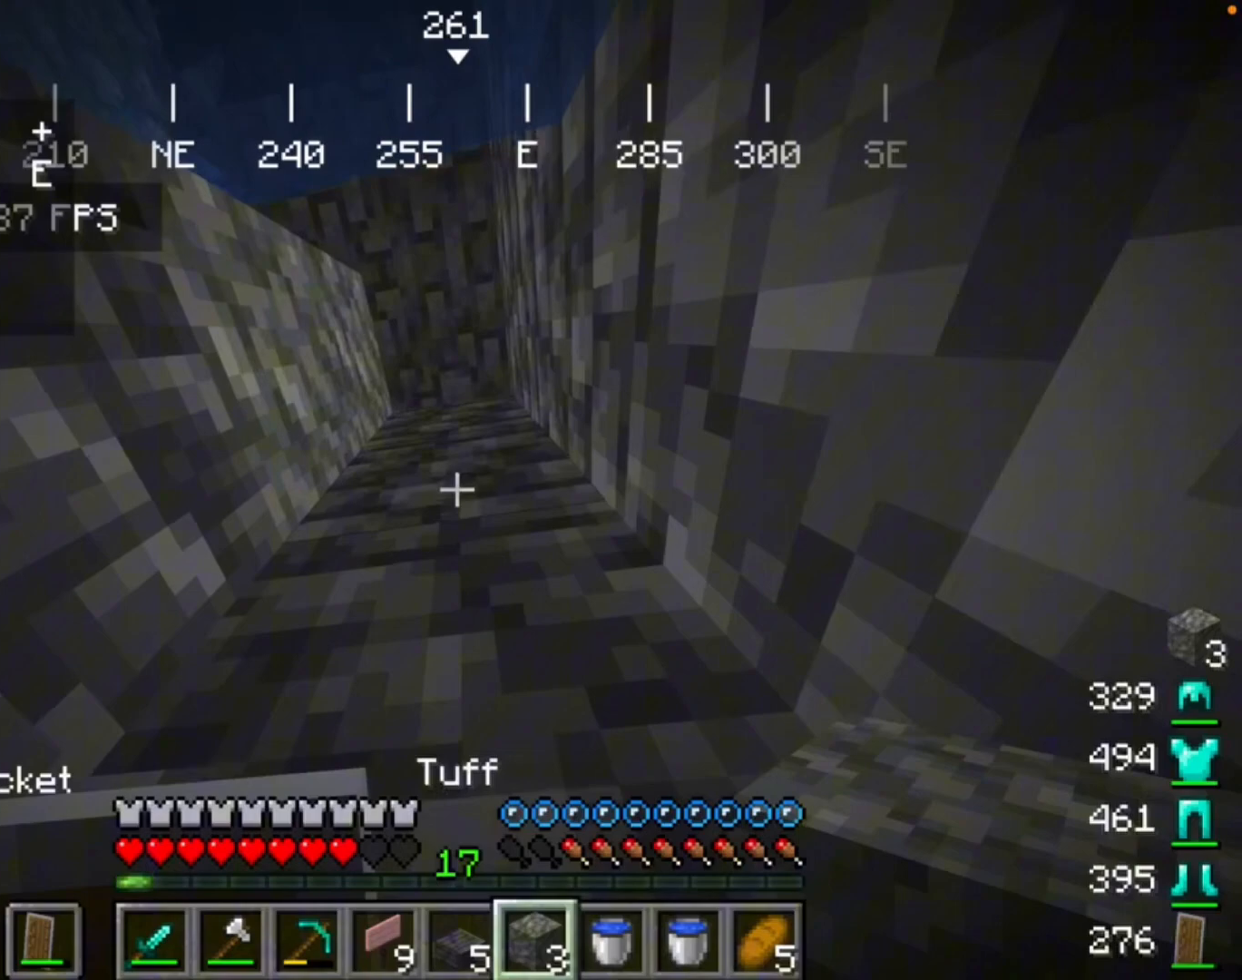
{"keys": [], "mouse": [], "events": [[200, "mouse_right", "down"], [367, "mouse_right", "up"]]}
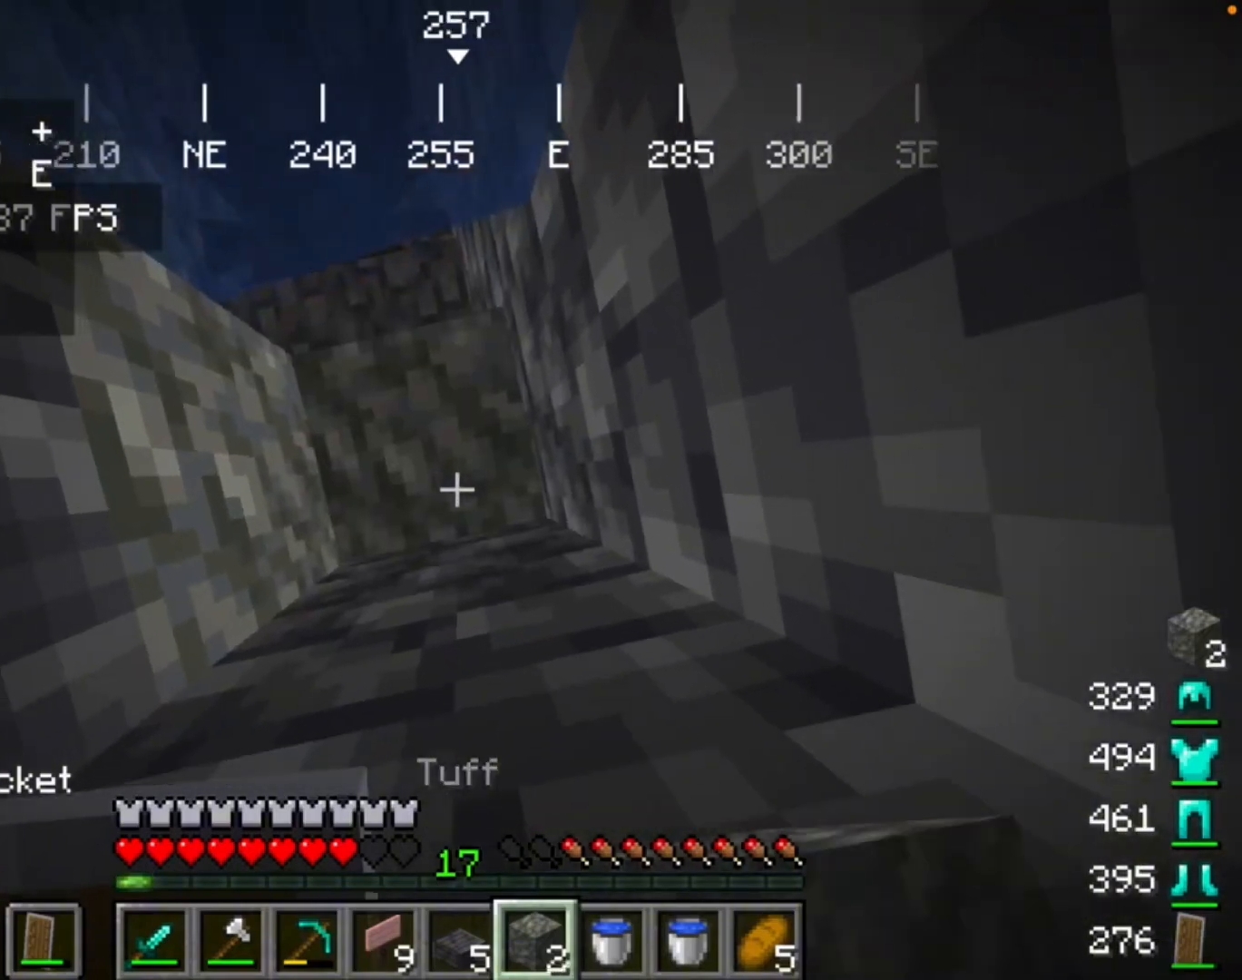
{"keys": [], "mouse": [], "events": [[33, "mouse_right", "down"], [200, "mouse_right", "up"]]}
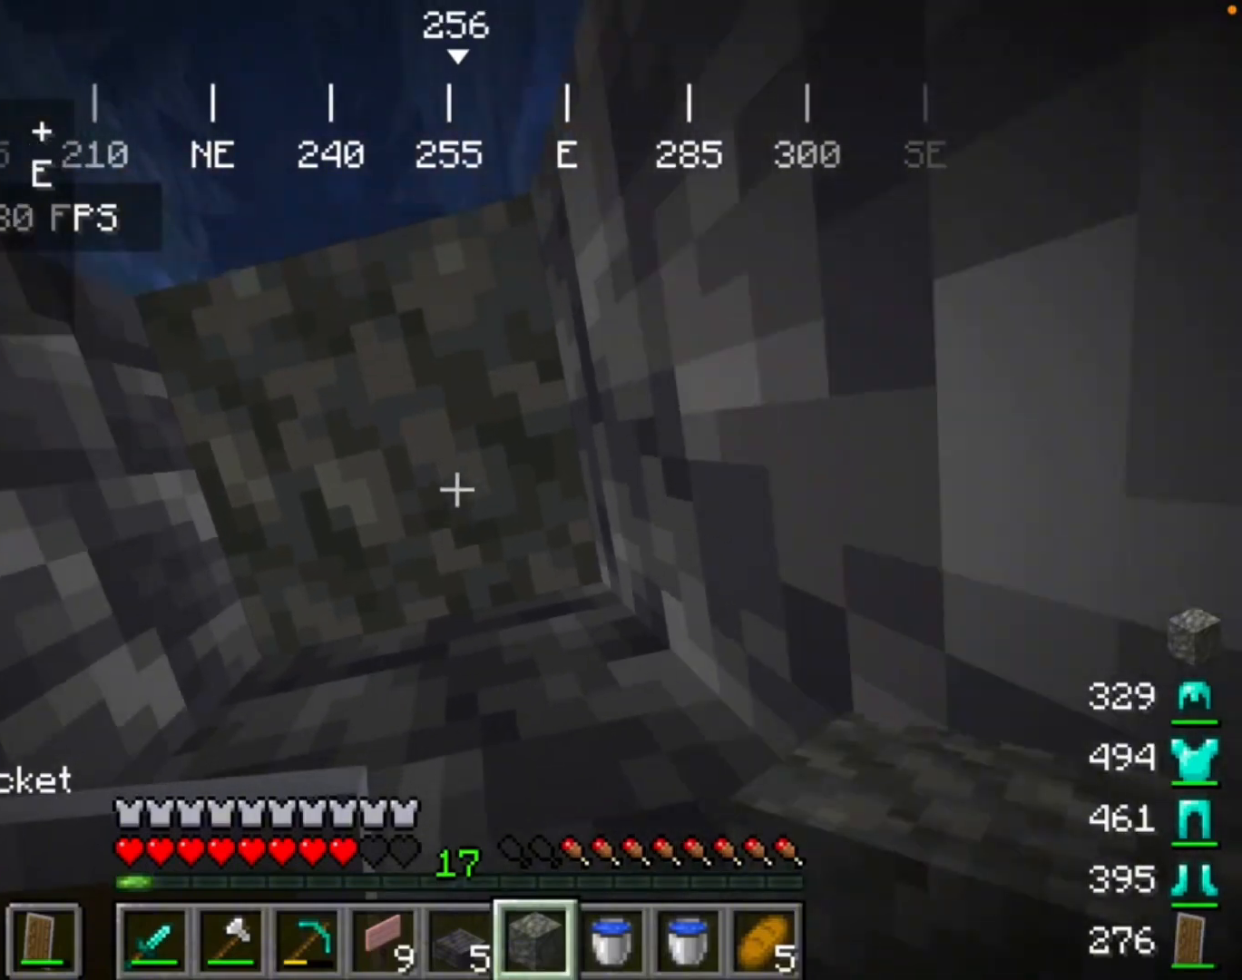
{"keys": [], "mouse": [], "events": [[100, "mouse_right", "down"], [233, "mouse_right", "up"]]}
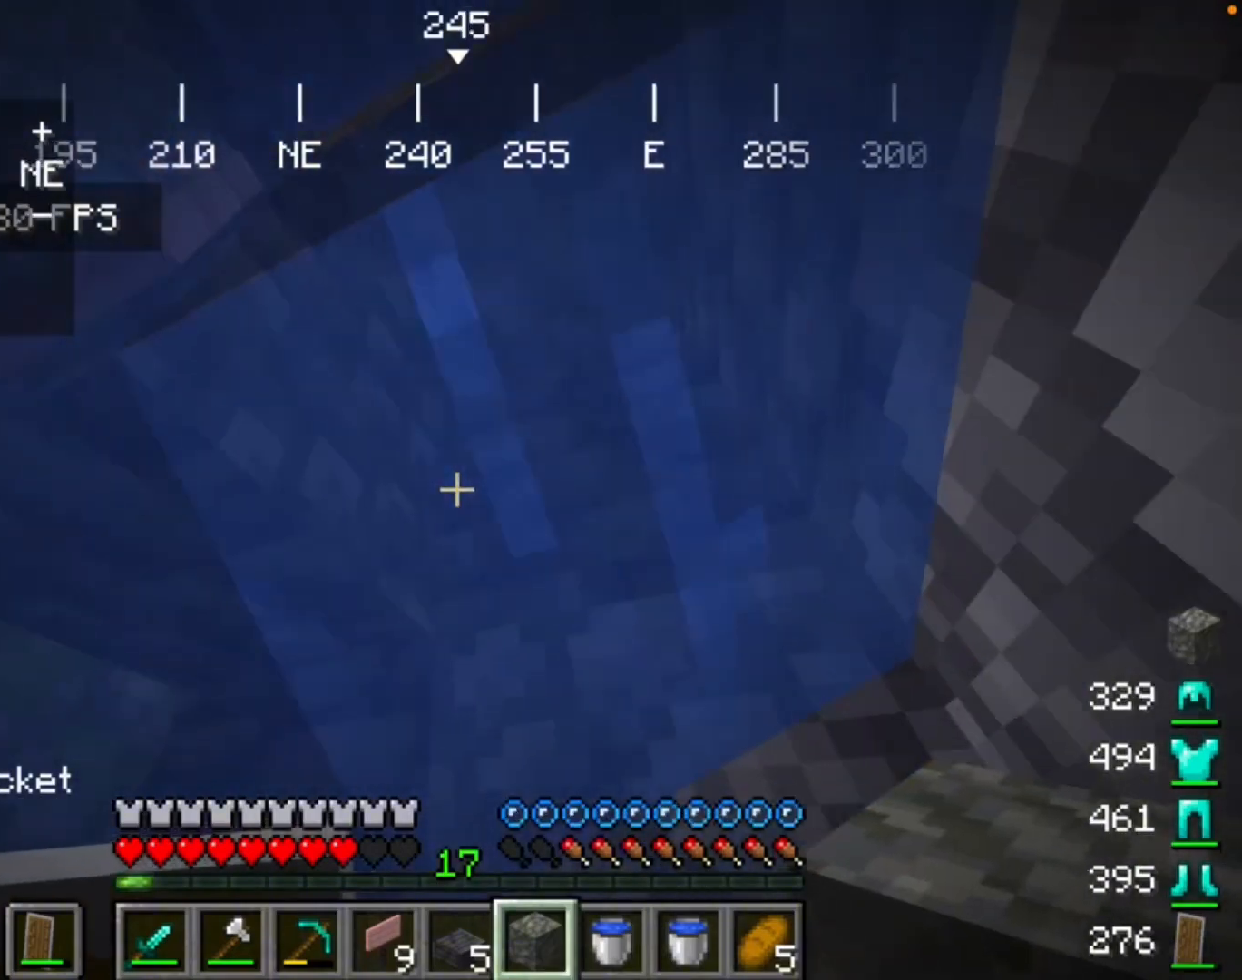
{"keys": [], "mouse": [], "events": []}
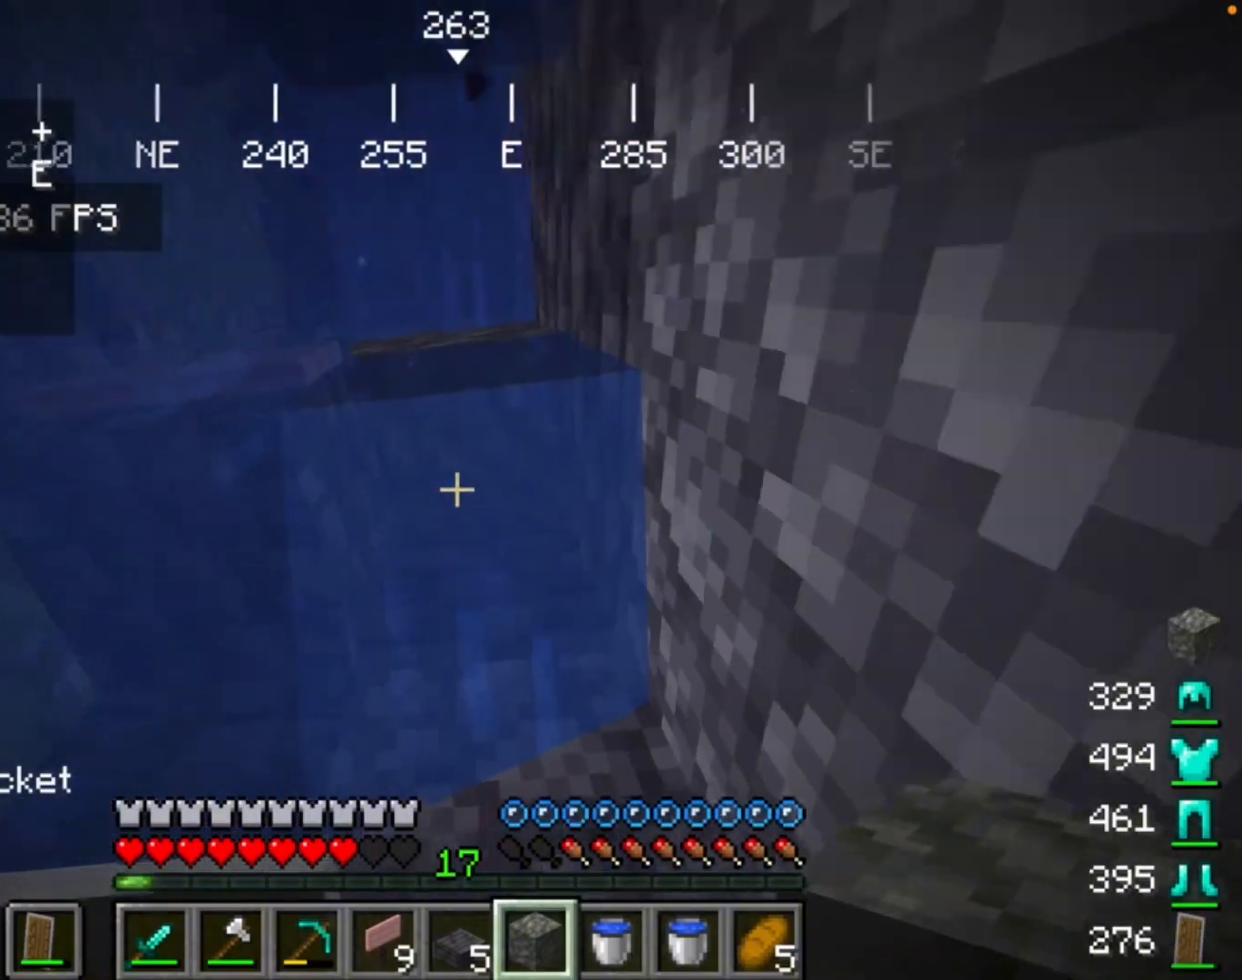
{"keys": [], "mouse": [], "events": [[33, "mouse_right", "down"], [233, "mouse_right", "up"]]}